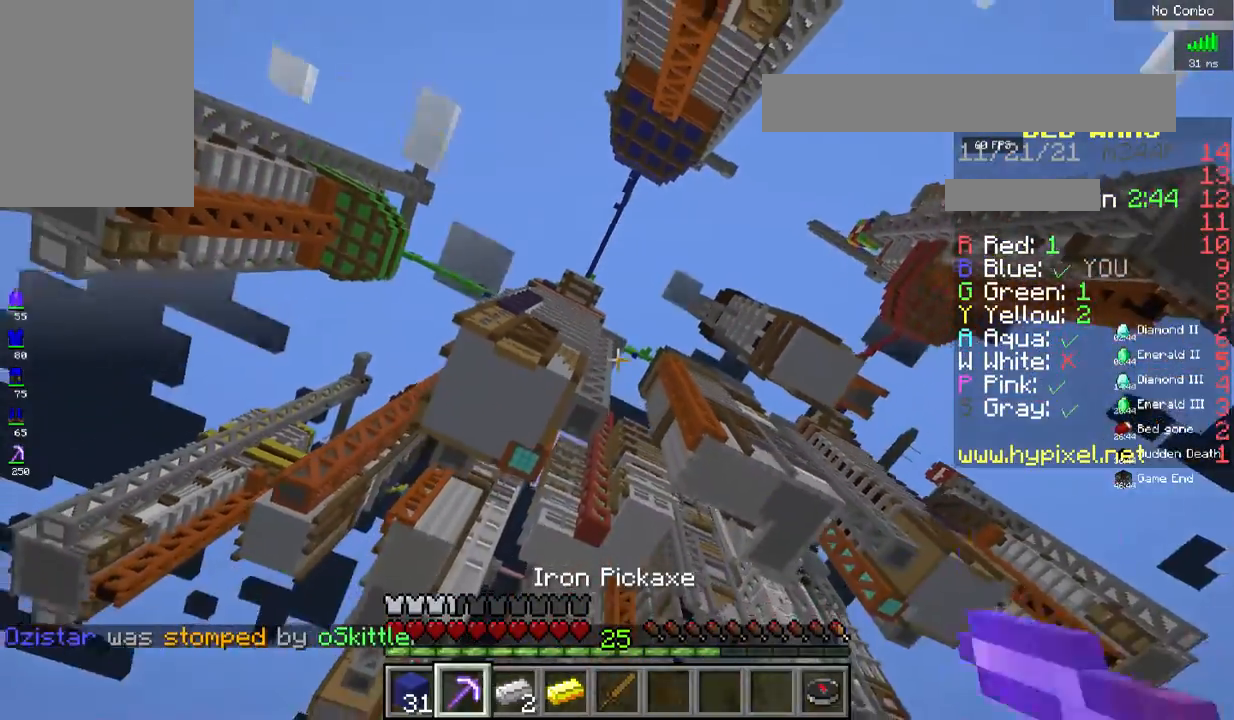
Gameplay with keyboard and mouse; each line is a JSON object with the keys and mouse buttons held at the frame after it. "events" lists presses ("down") and releases ("up") of "a", "d", "s", "space", "w", "mouse_left" and "mouse_right" between this image and that frame as [ms after this image, input, new state], when the widget could be followed in between. "mouse_left", "mouse_right" = the "left", "right" buttons of the "mouse" list. No other keys are recorded. Fast repeated clicks can show as one long hold. Mouse movement is not recorded.
{"keys": [], "mouse": [], "events": [[17, "w", "up"]]}
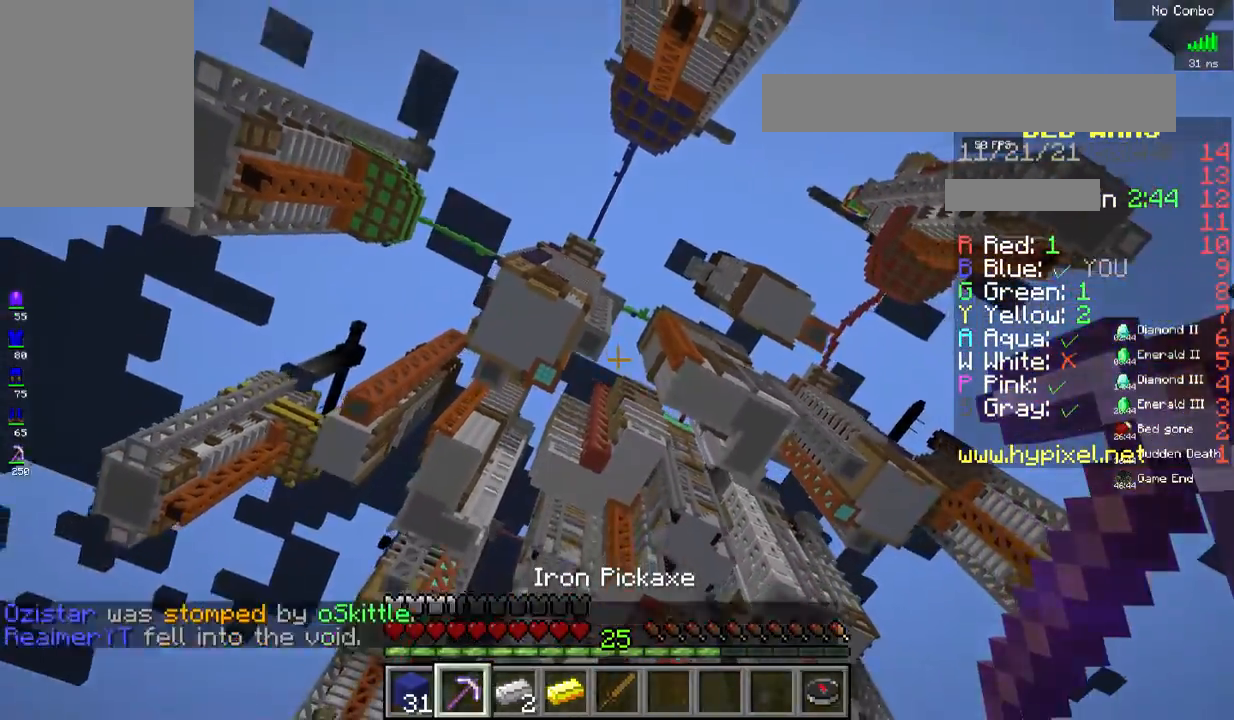
{"keys": [], "mouse": [], "events": []}
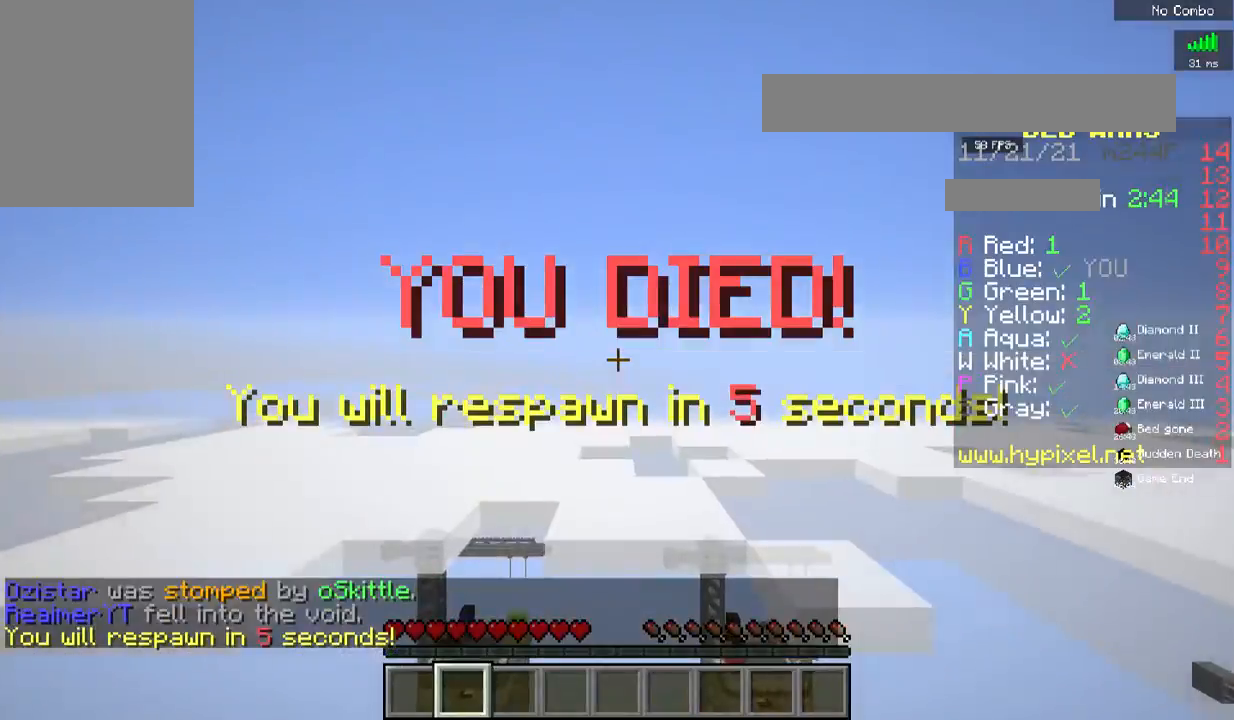
{"keys": [], "mouse": [], "events": []}
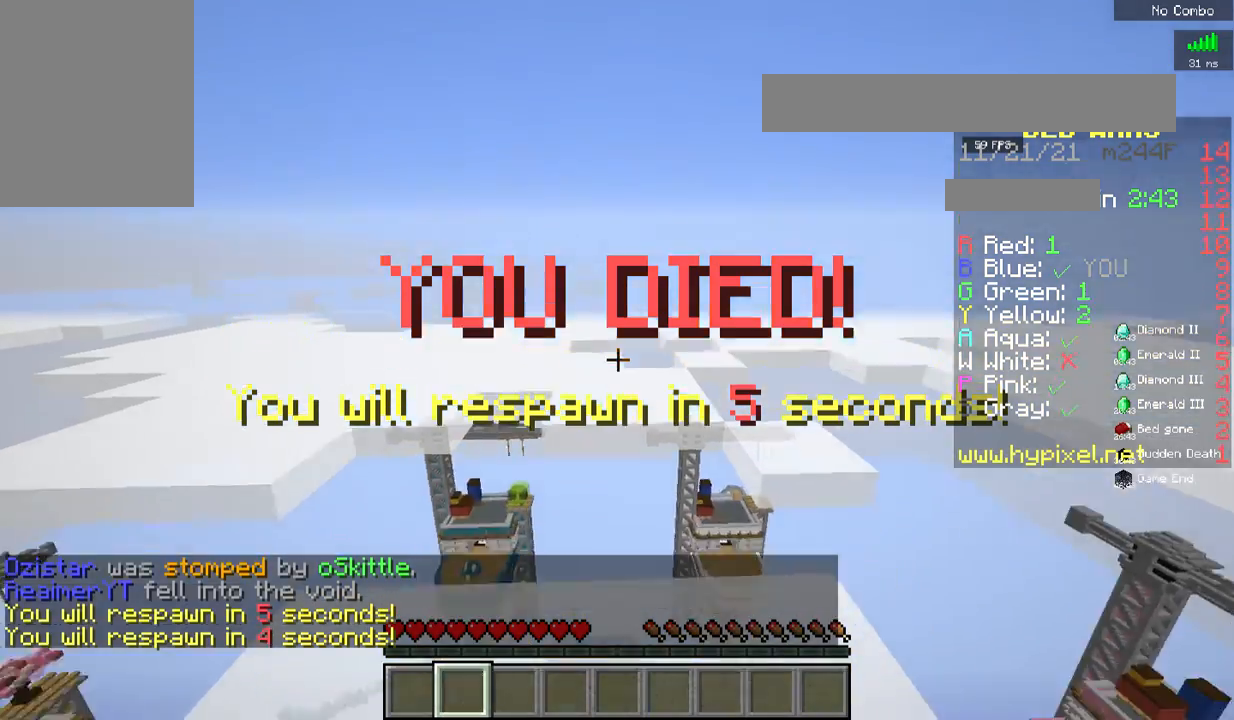
{"keys": [], "mouse": [], "events": []}
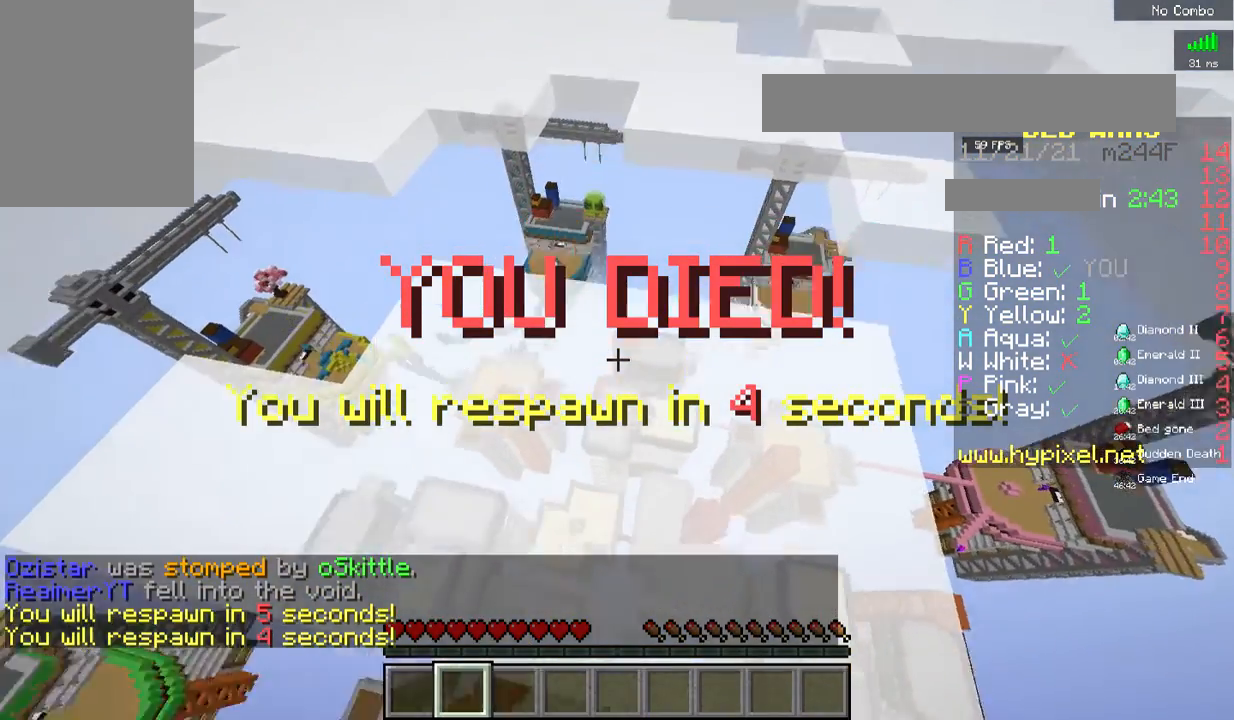
{"keys": [], "mouse": [], "events": []}
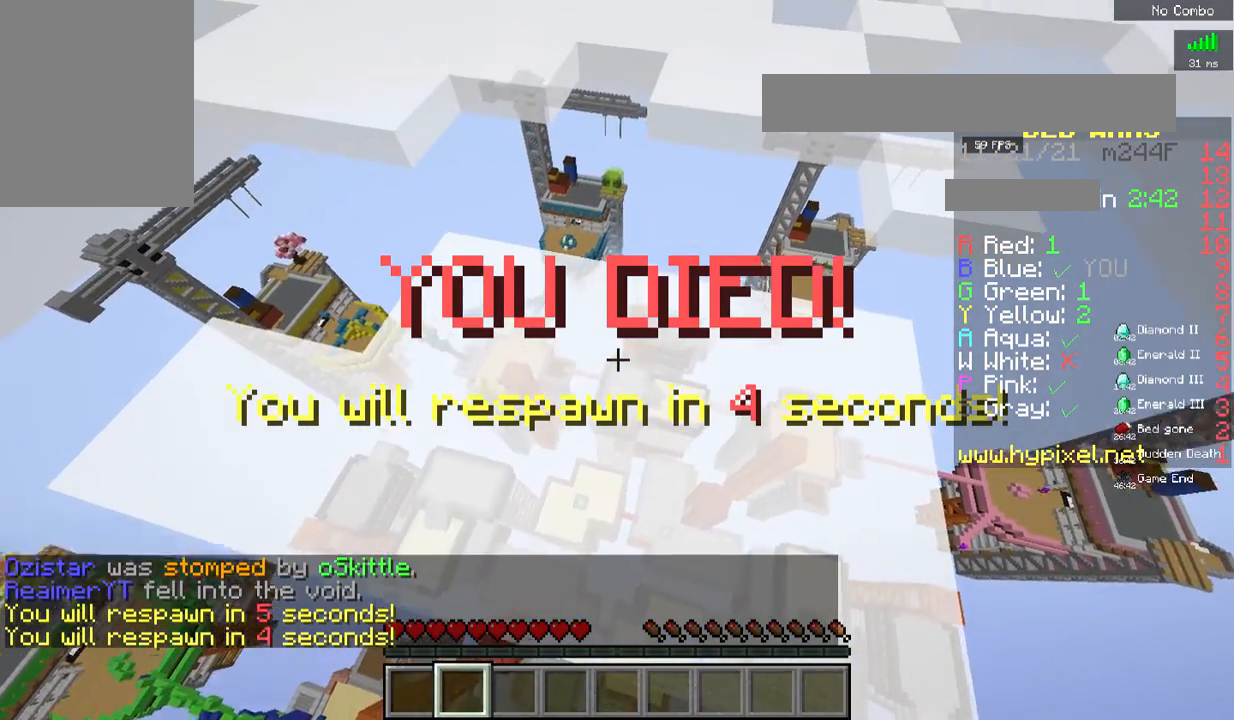
{"keys": [], "mouse": [], "events": []}
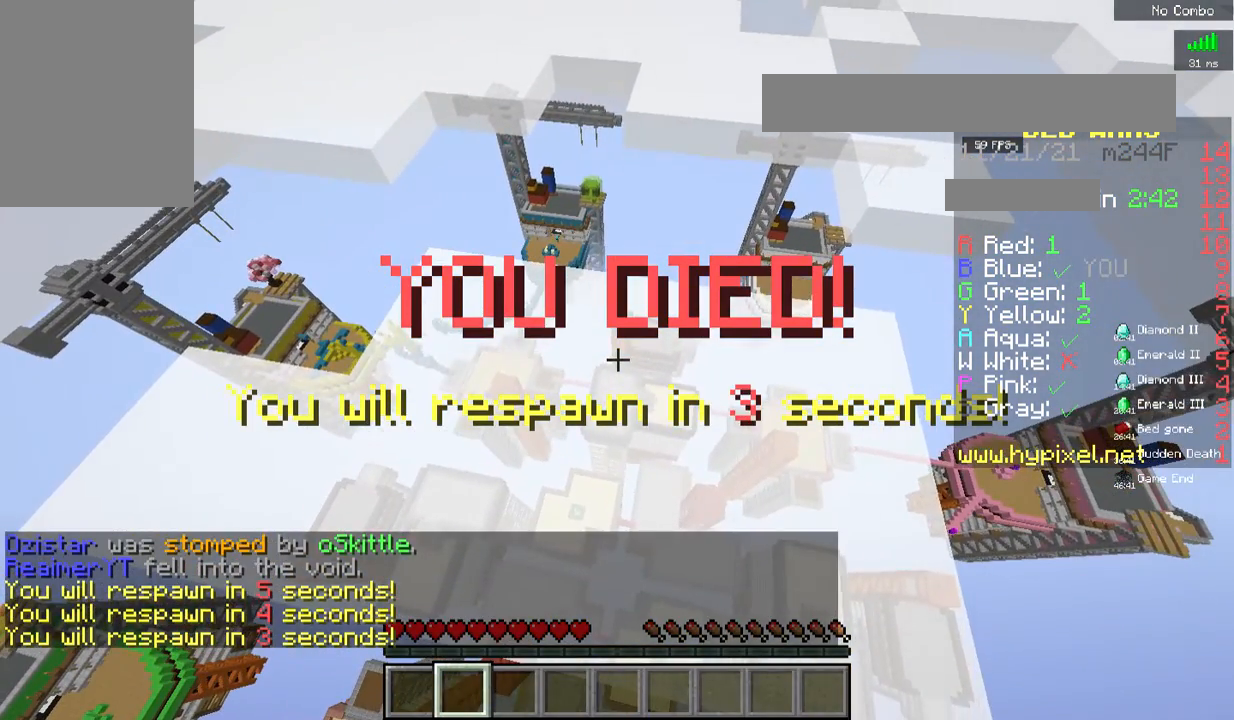
{"keys": [], "mouse": [], "events": []}
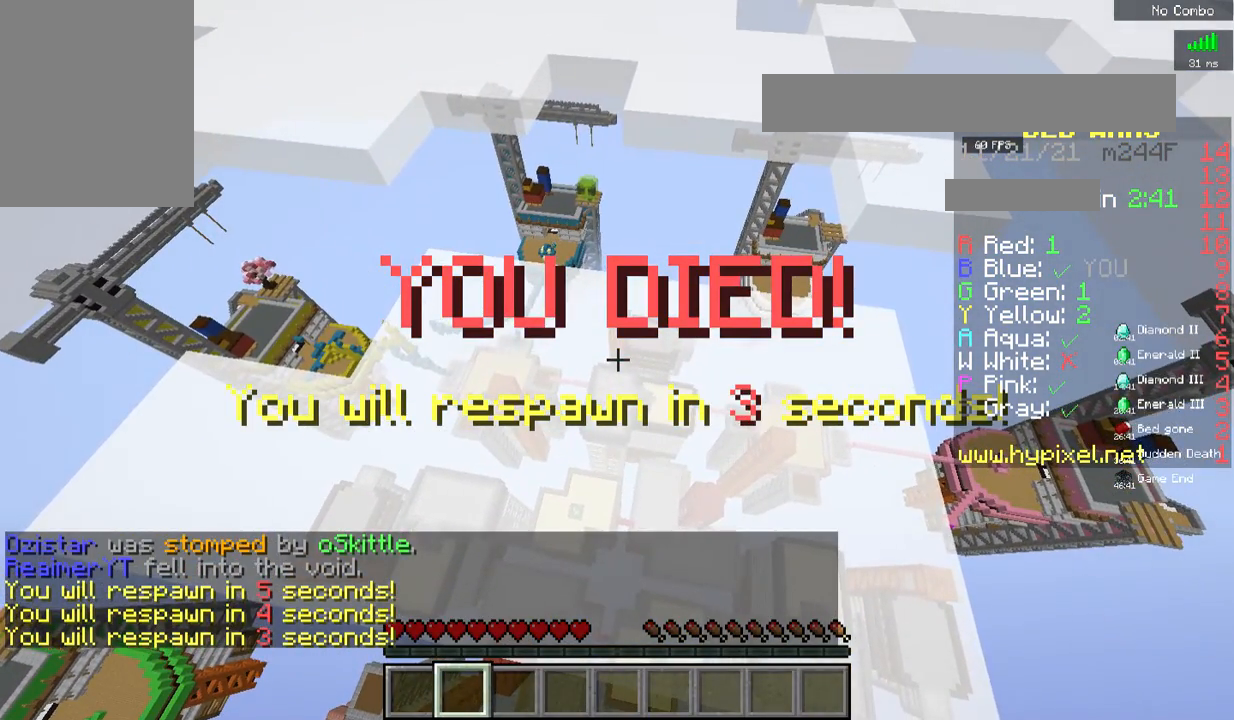
{"keys": [], "mouse": [], "events": []}
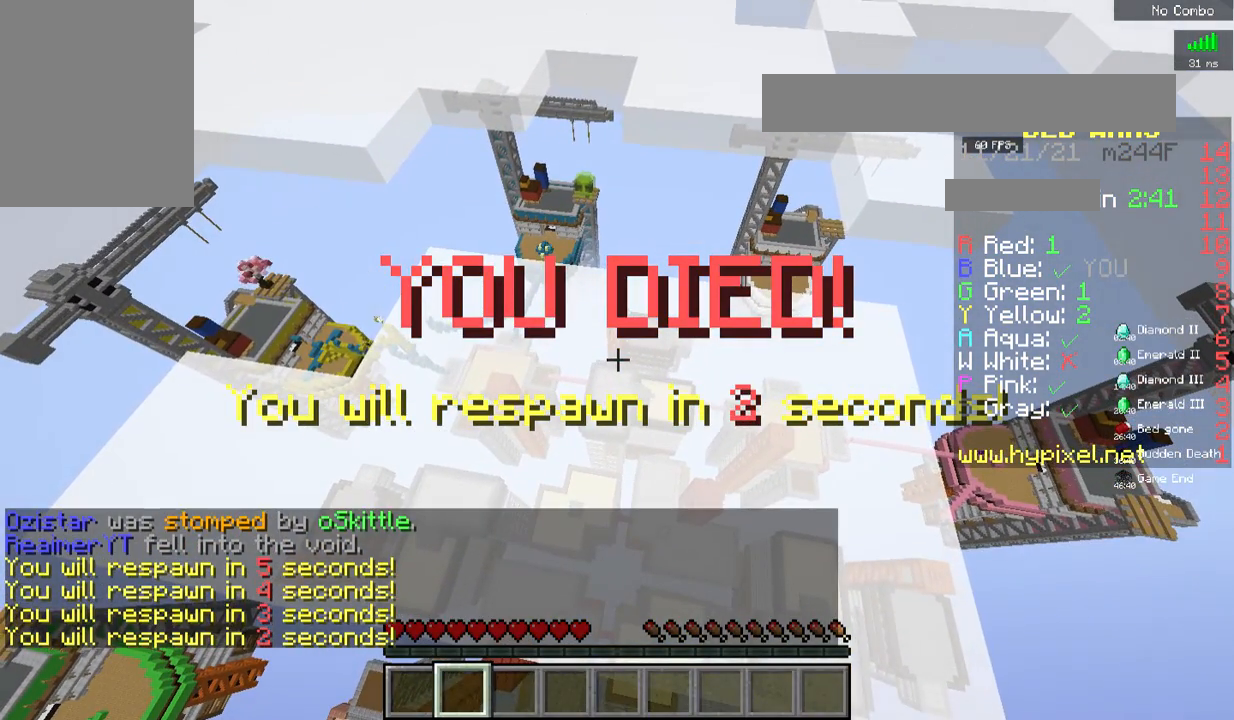
{"keys": [], "mouse": [], "events": []}
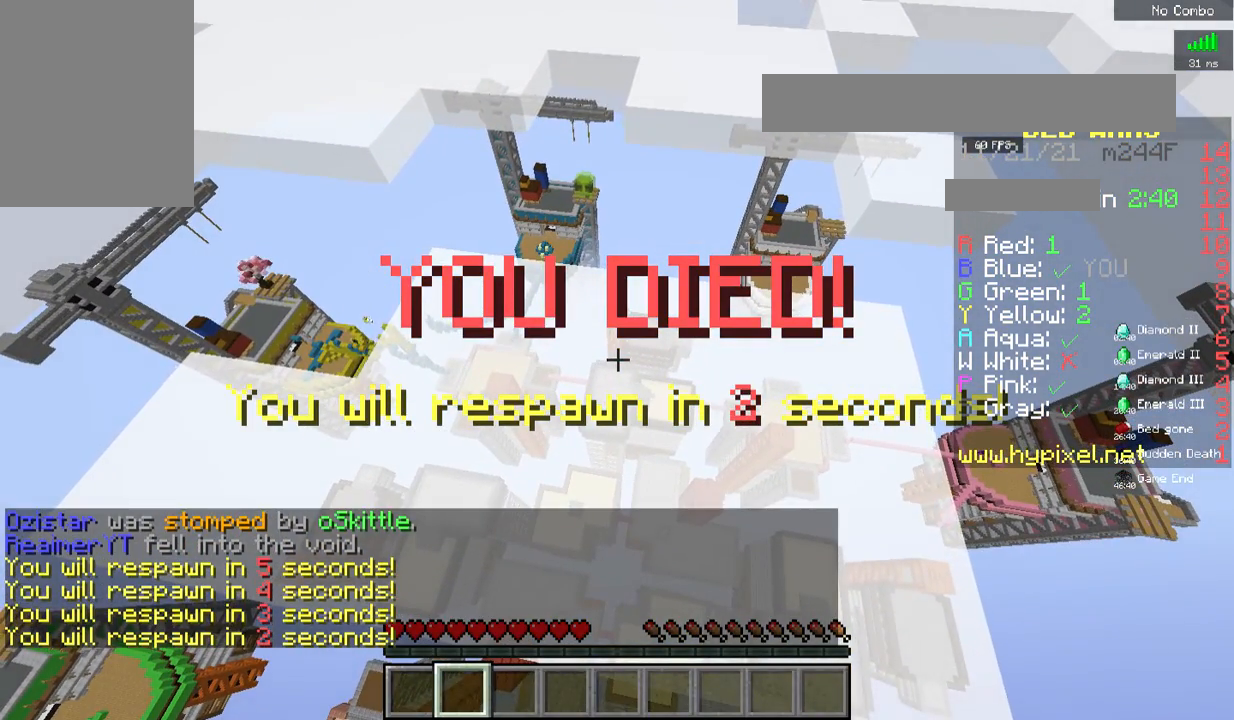
{"keys": ["w"], "mouse": [], "events": [[34, "w", "down"]]}
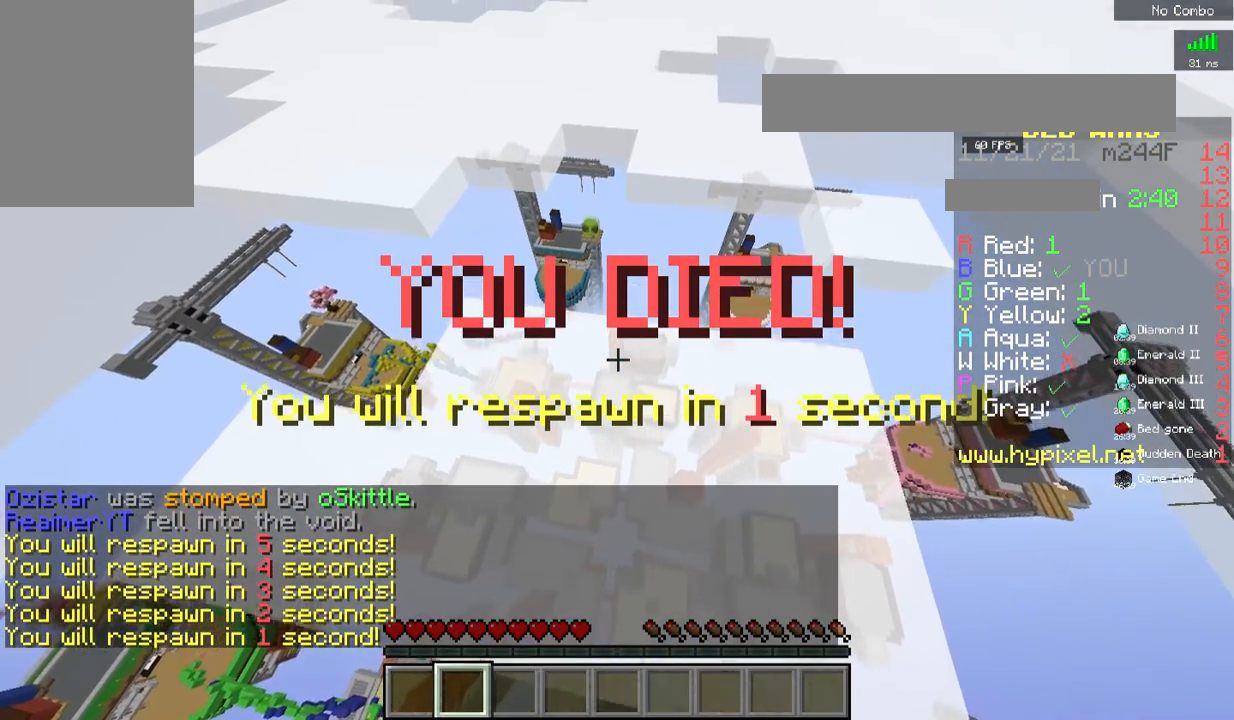
{"keys": ["w"], "mouse": [], "events": []}
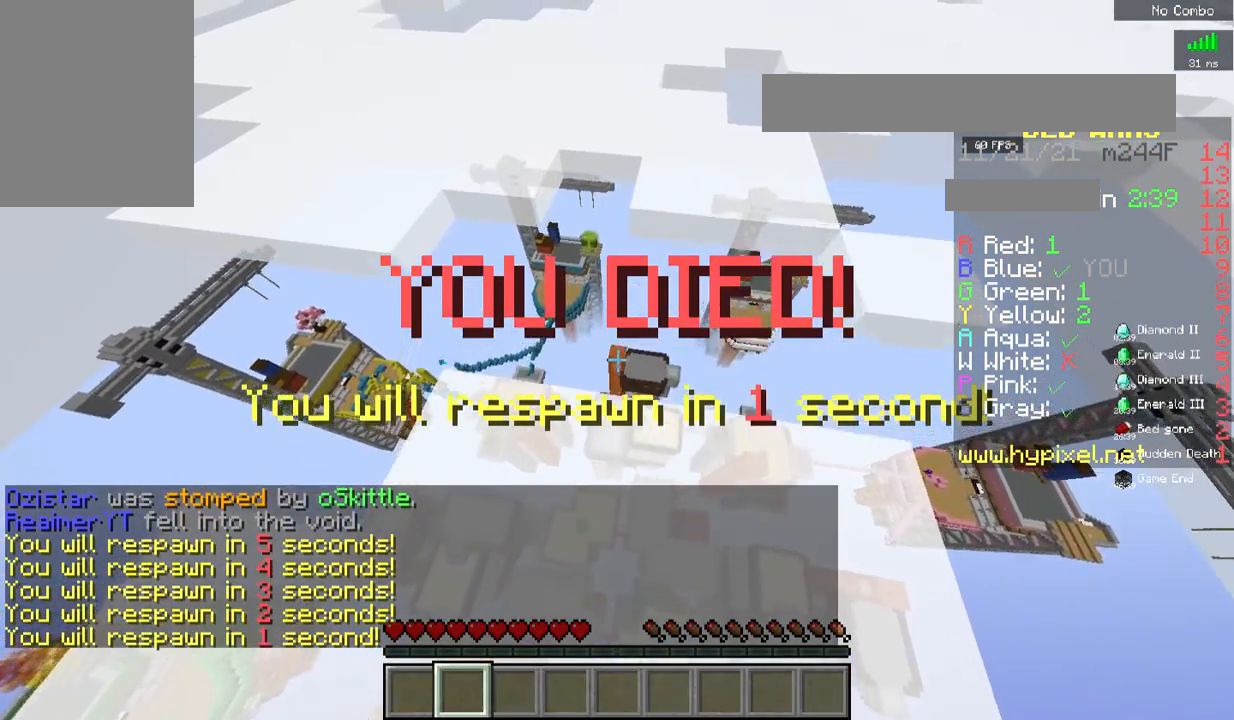
{"keys": ["space", "w"], "mouse": [], "events": [[367, "space", "down"]]}
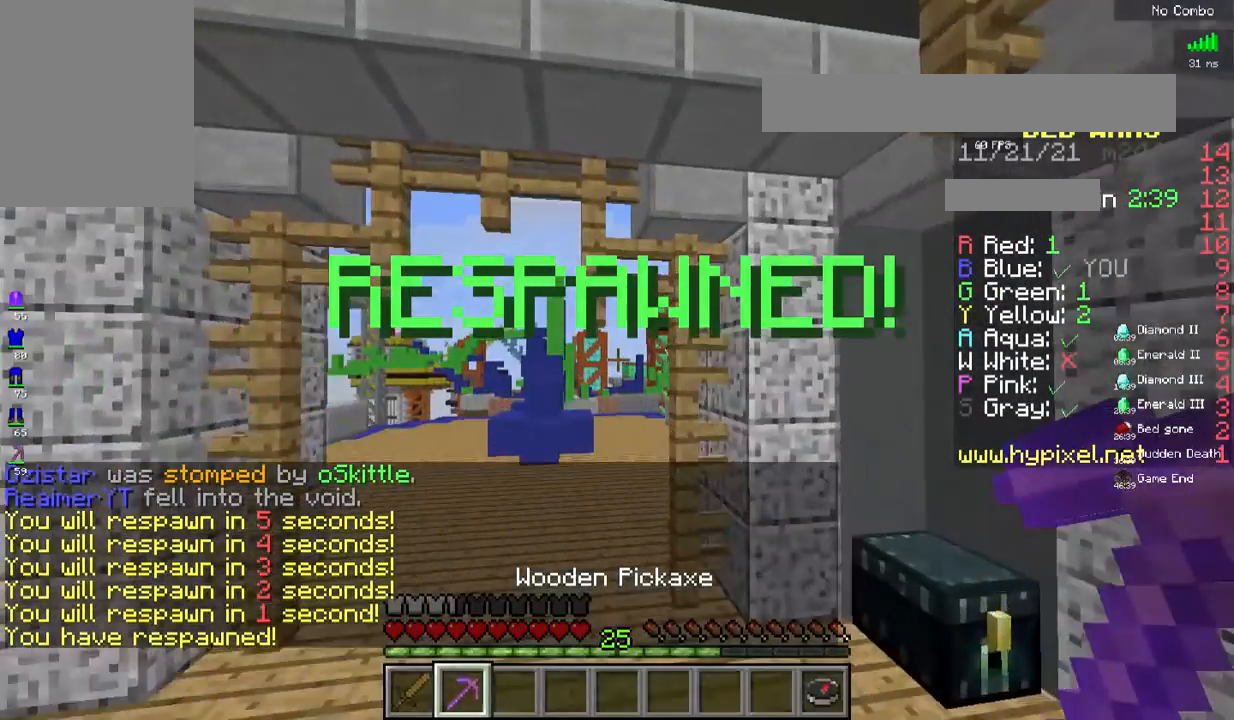
{"keys": ["w"], "mouse": [], "events": [[385, "space", "up"]]}
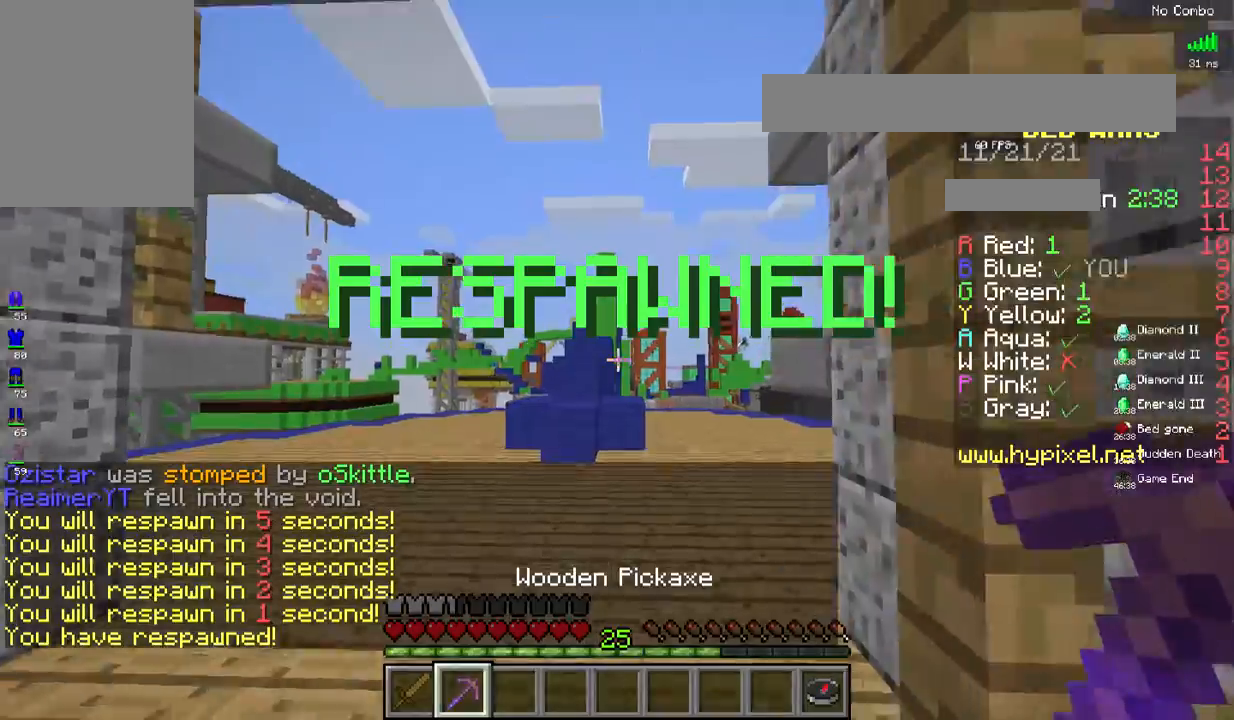
{"keys": ["d", "w"], "mouse": [], "events": [[268, "d", "down"]]}
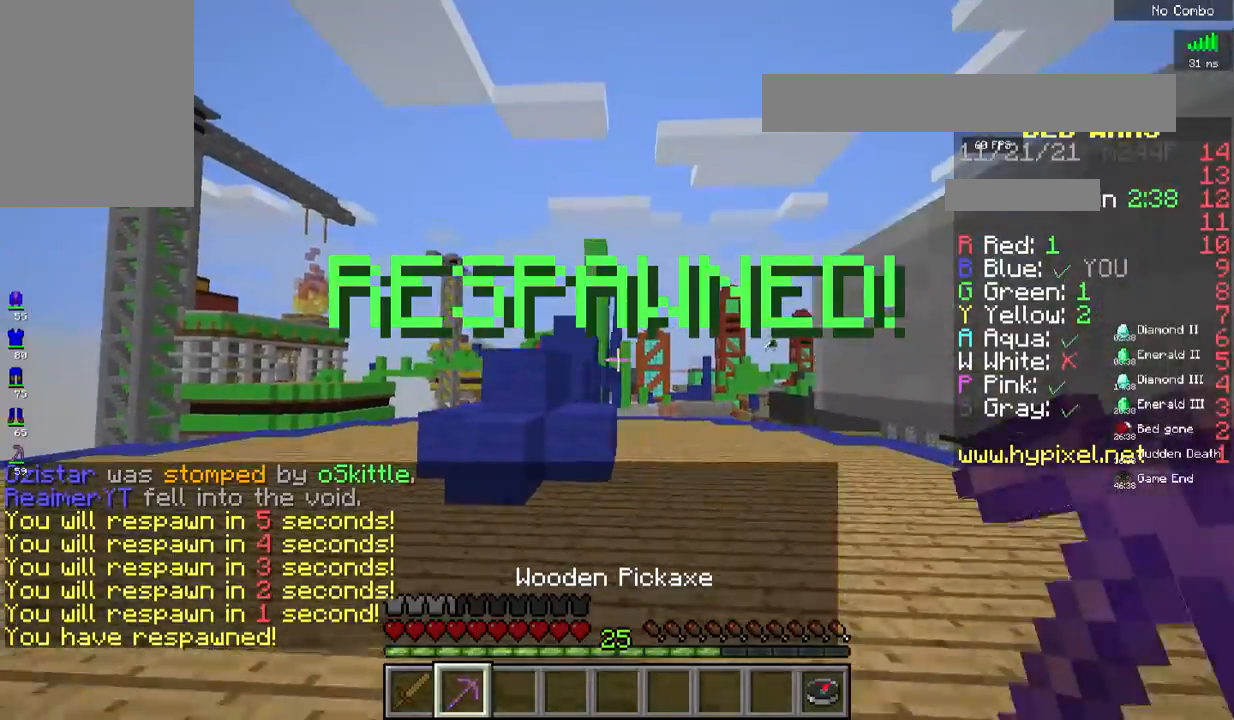
{"keys": ["w"], "mouse": [], "events": [[468, "d", "up"]]}
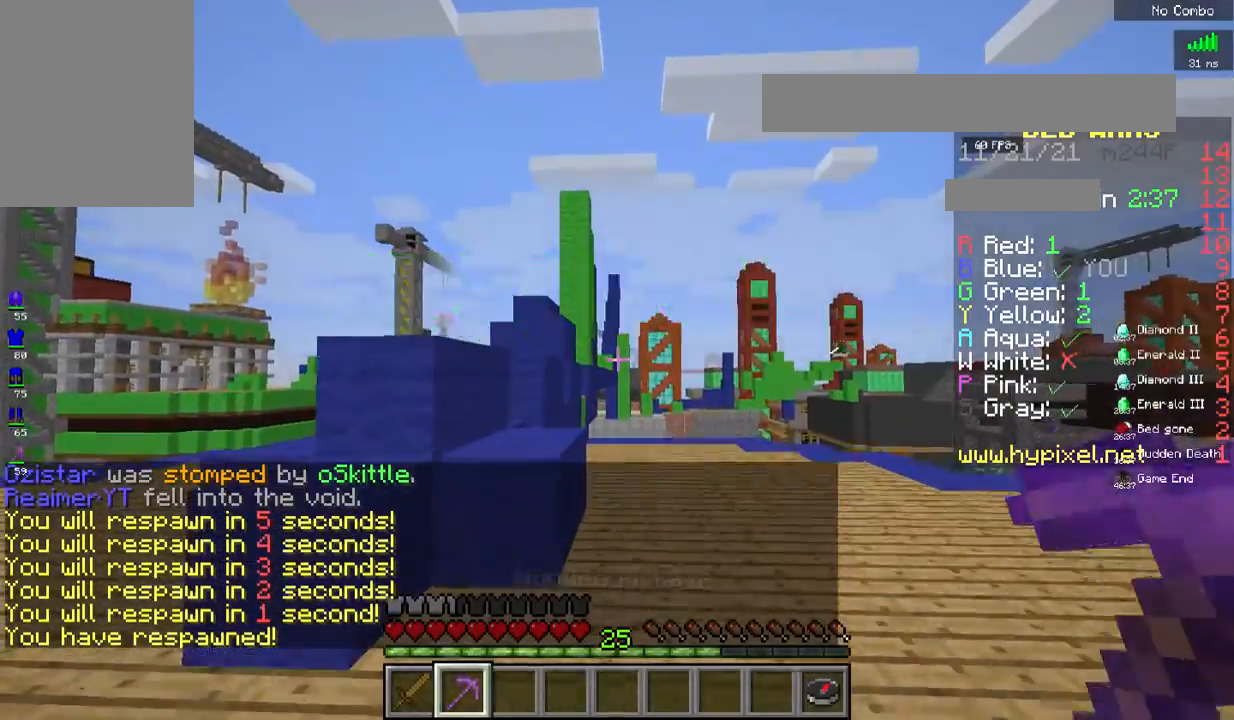
{"keys": ["s", "w"], "mouse": [], "events": [[151, "w", "up"], [201, "s", "down"], [501, "w", "down"]]}
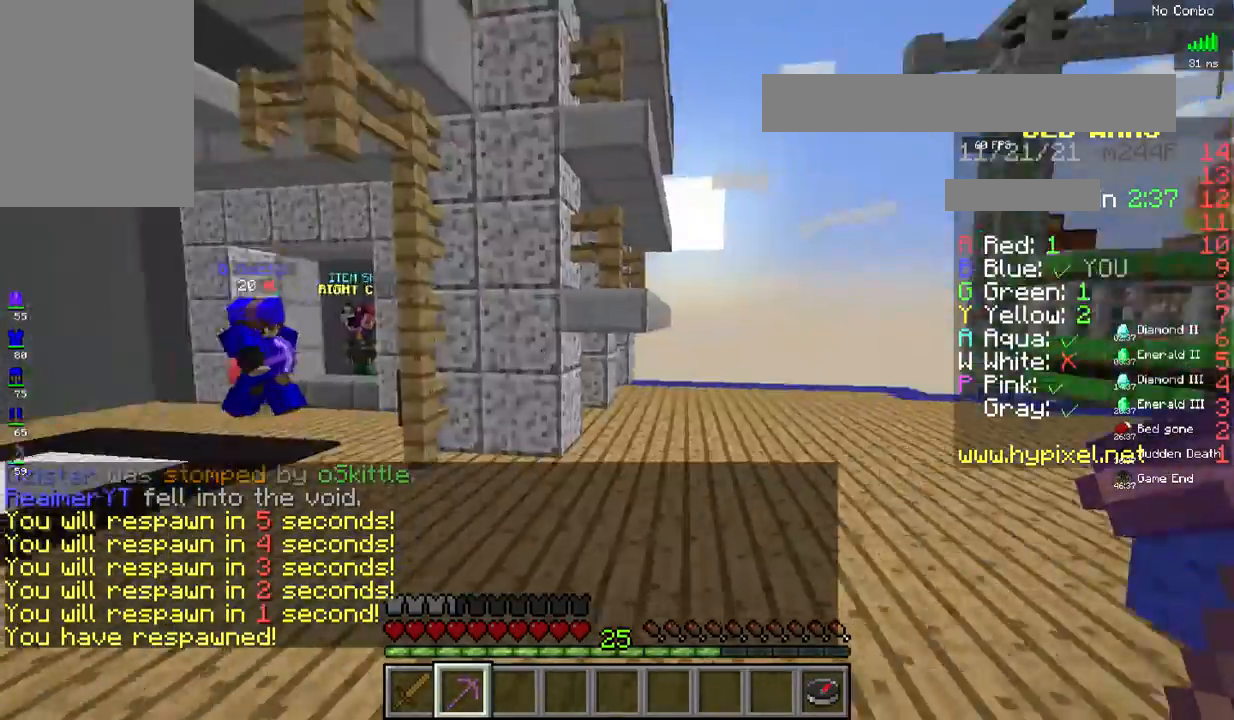
{"keys": ["w"], "mouse": [], "events": [[17, "s", "up"]]}
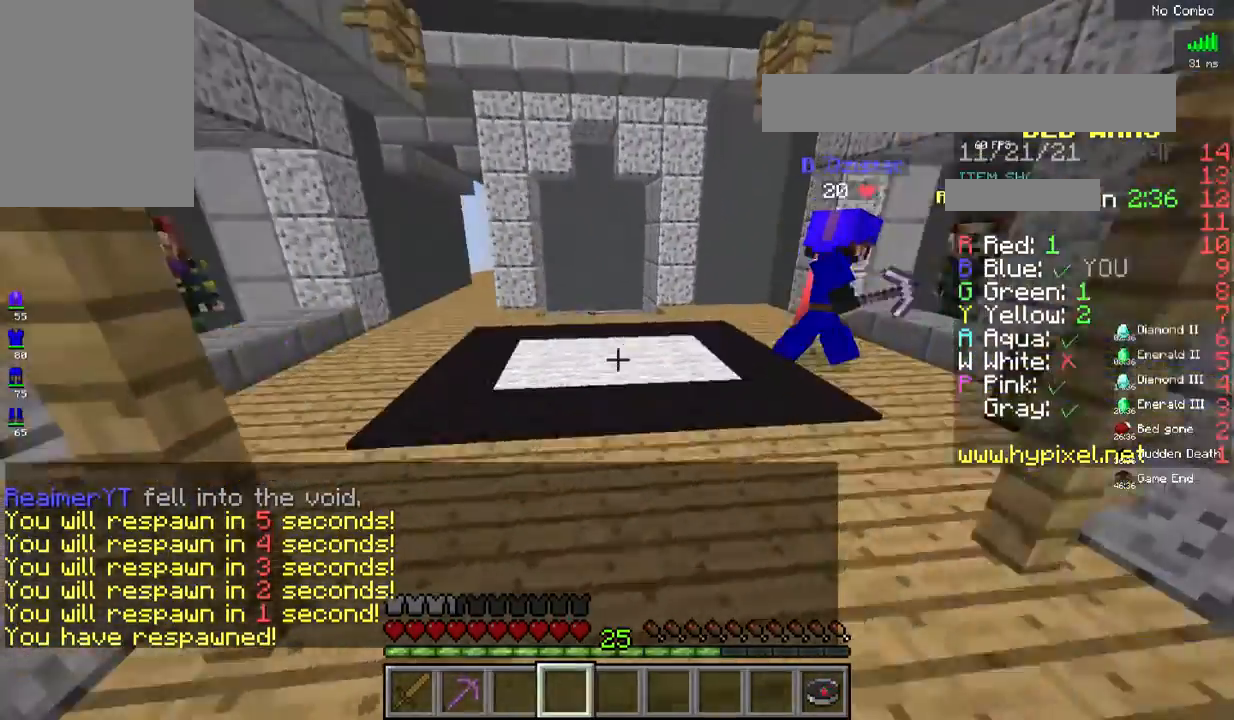
{"keys": ["space", "w"], "mouse": [], "events": [[134, "space", "down"]]}
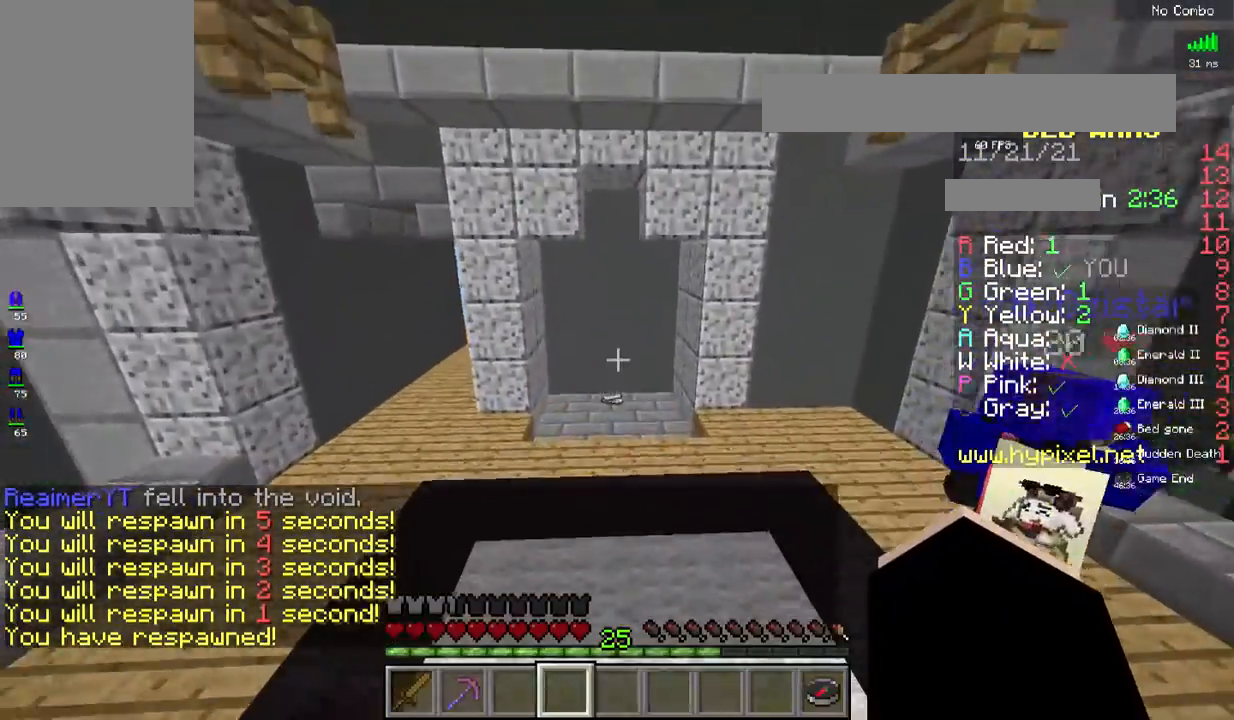
{"keys": ["space", "w"], "mouse": [], "events": []}
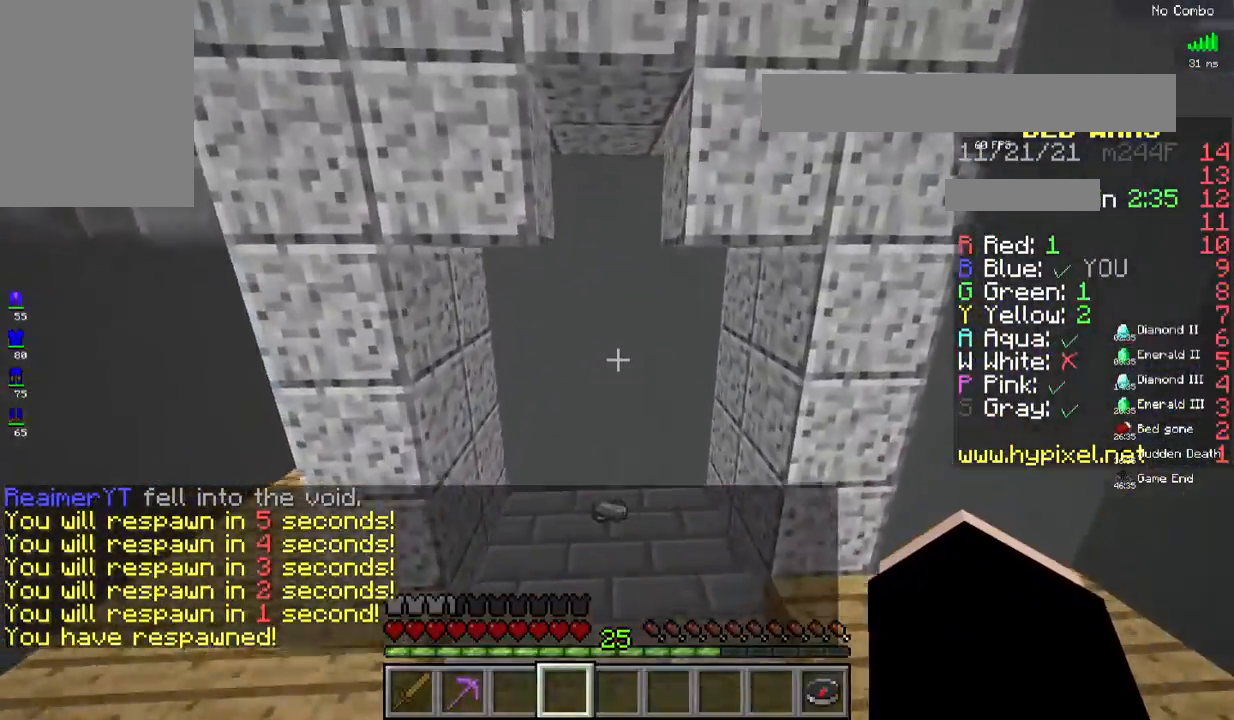
{"keys": ["w"], "mouse": [], "events": [[33, "space", "up"]]}
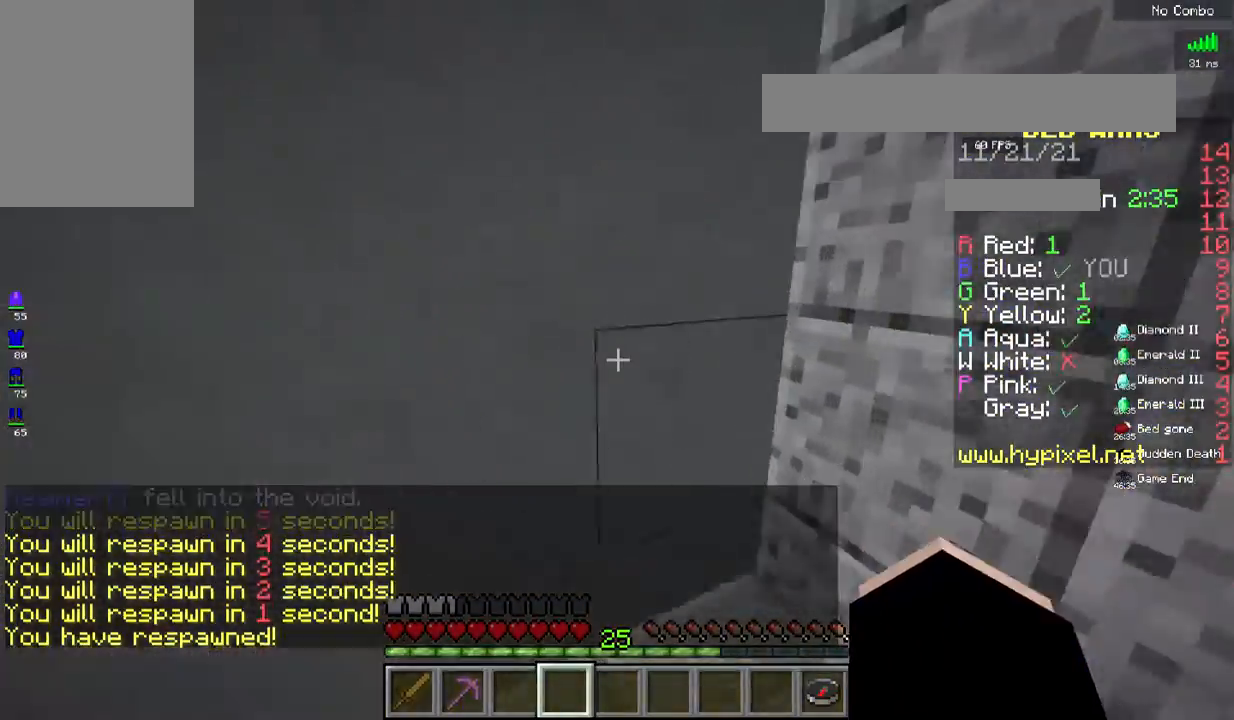
{"keys": [], "mouse": [], "events": [[117, "w", "up"]]}
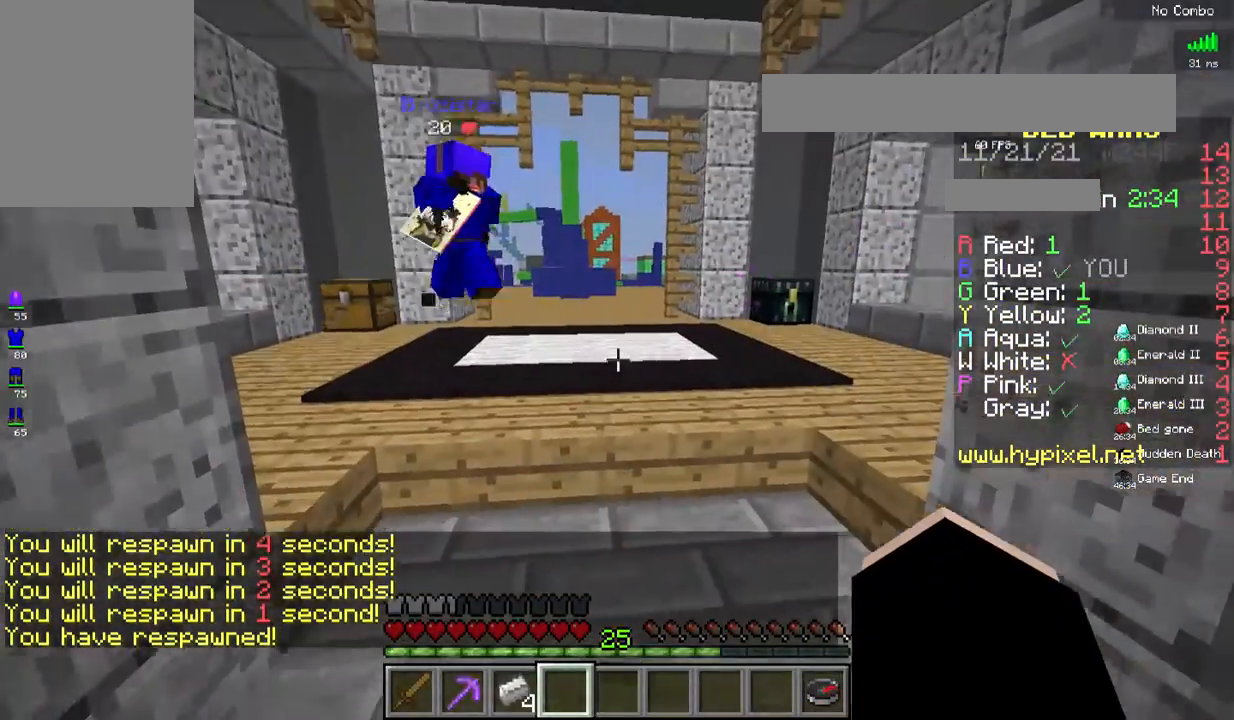
{"keys": [], "mouse": [], "events": []}
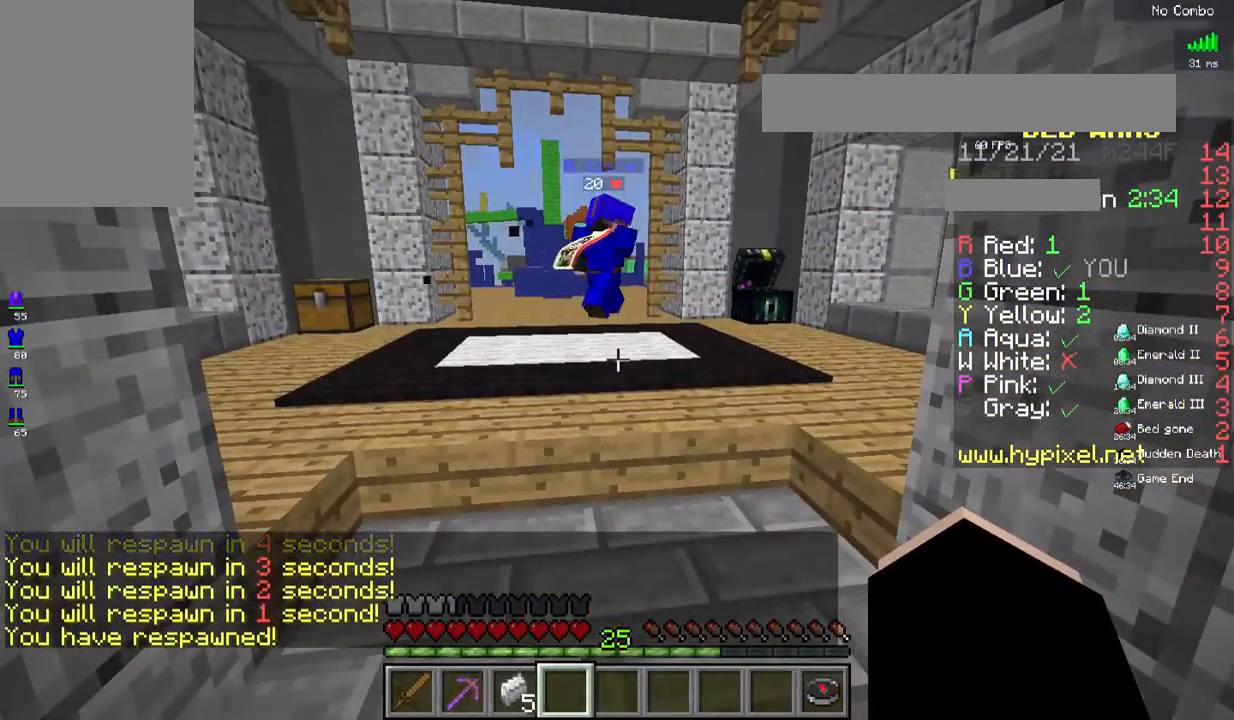
{"keys": [], "mouse": [], "events": []}